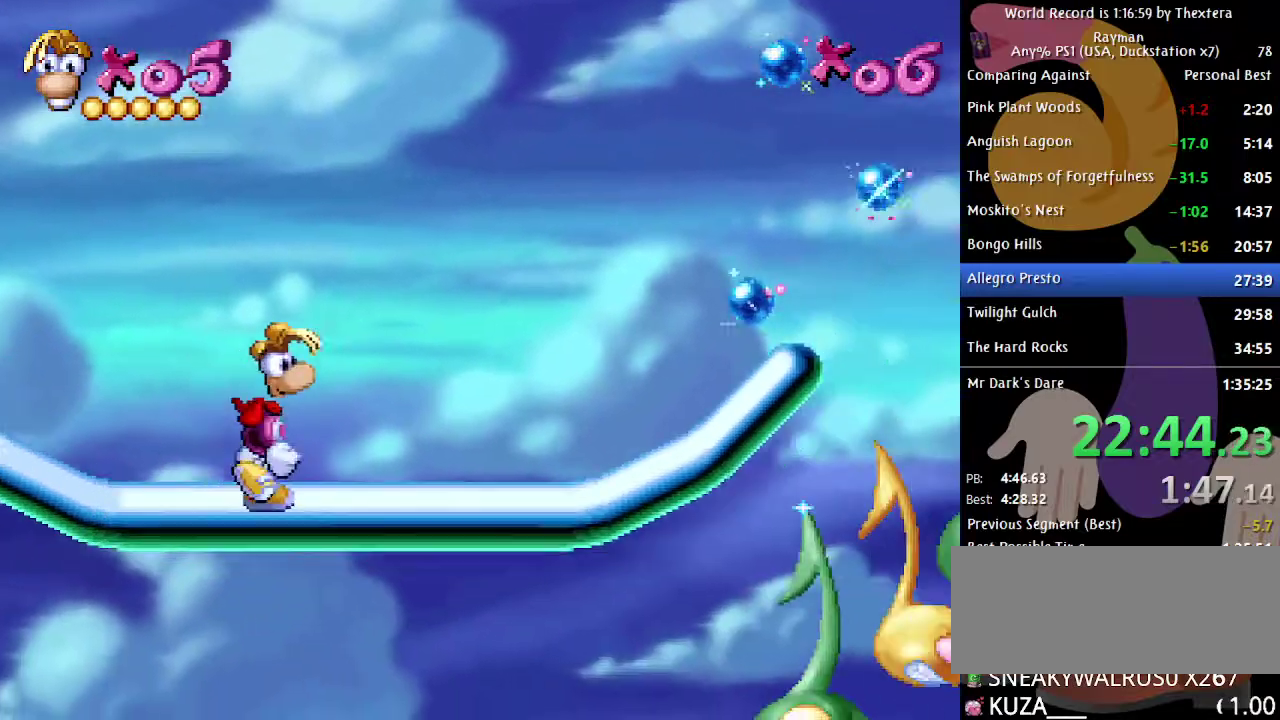
Gameplay with a controller (Xbox layout); each line is a JSON object with the inputs held at the frame after it. "events" lists button and stick changes between this image and that frame as [ms after this image, input, new state], when the widget could be followed in between. Not read: L1 L2 L3 R1 R2 R3.
{"buttons": ["A", "DPAD_RIGHT"], "events": [[267, "A", "down"]]}
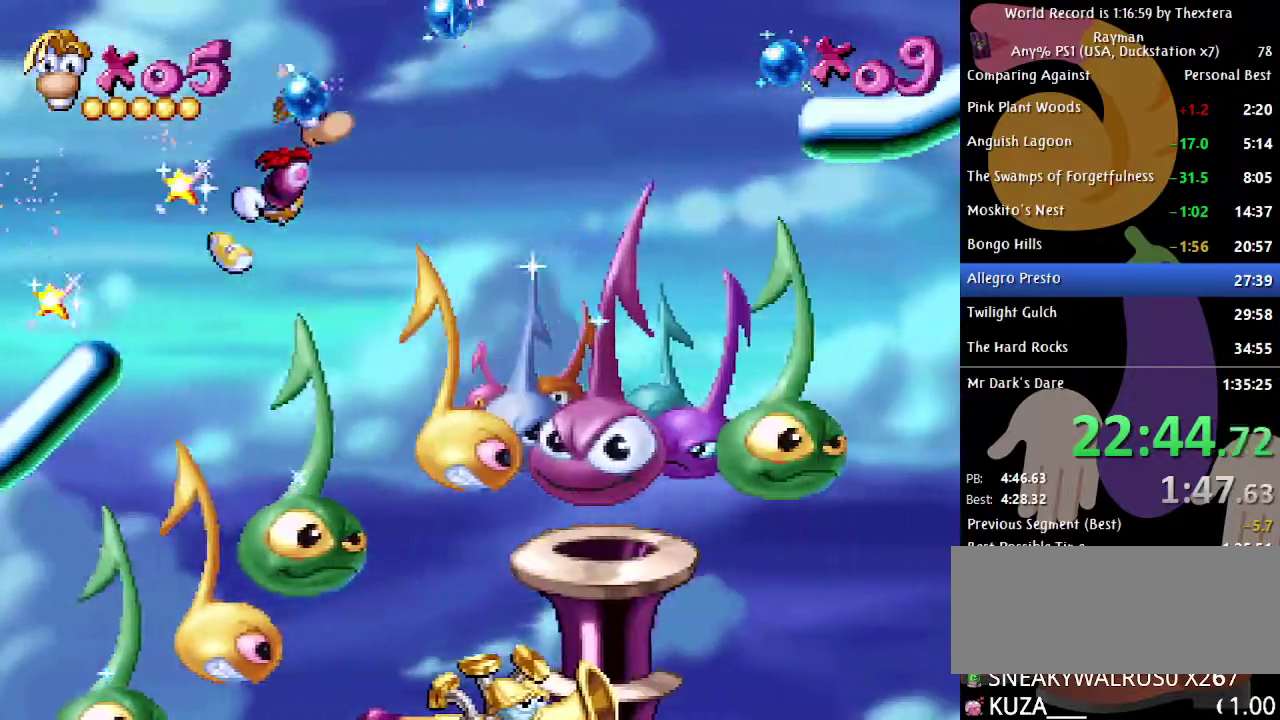
{"buttons": ["A", "DPAD_RIGHT"], "events": [[383, "A", "up"], [467, "A", "down"]]}
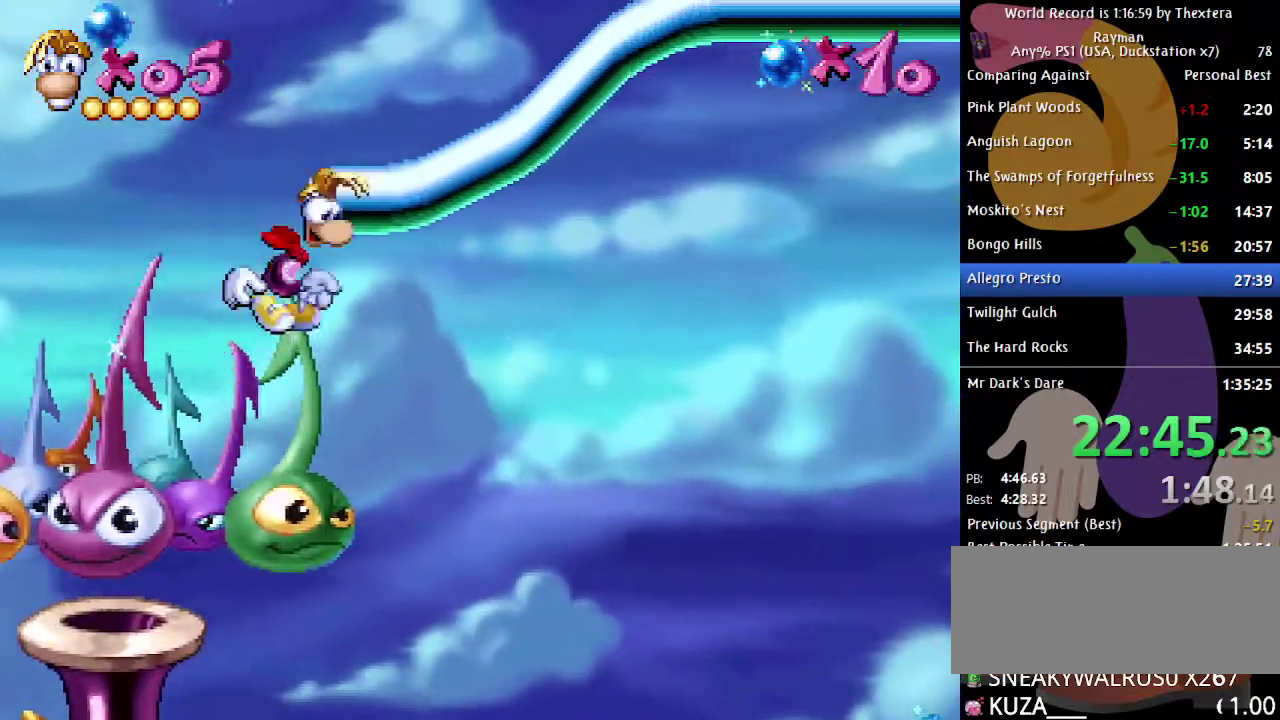
{"buttons": ["DPAD_RIGHT"], "events": [[117, "A", "up"]]}
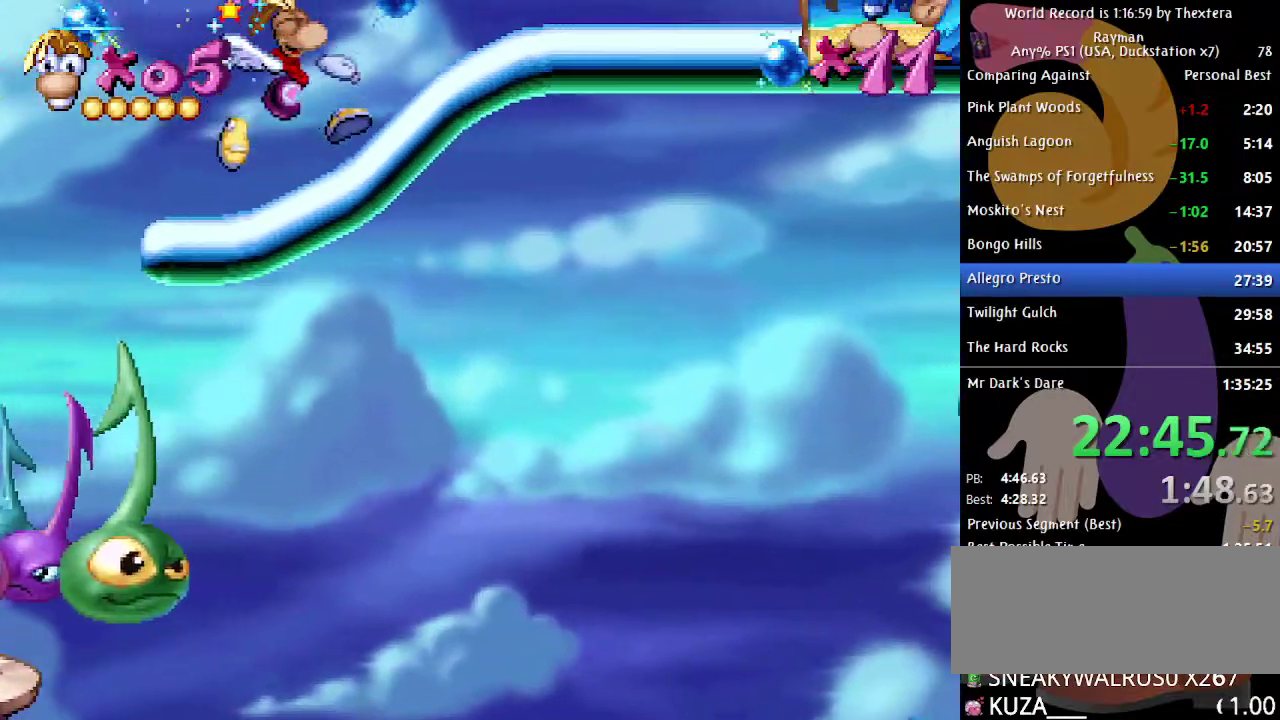
{"buttons": ["DPAD_RIGHT"], "events": [[233, "A", "down"], [283, "A", "up"]]}
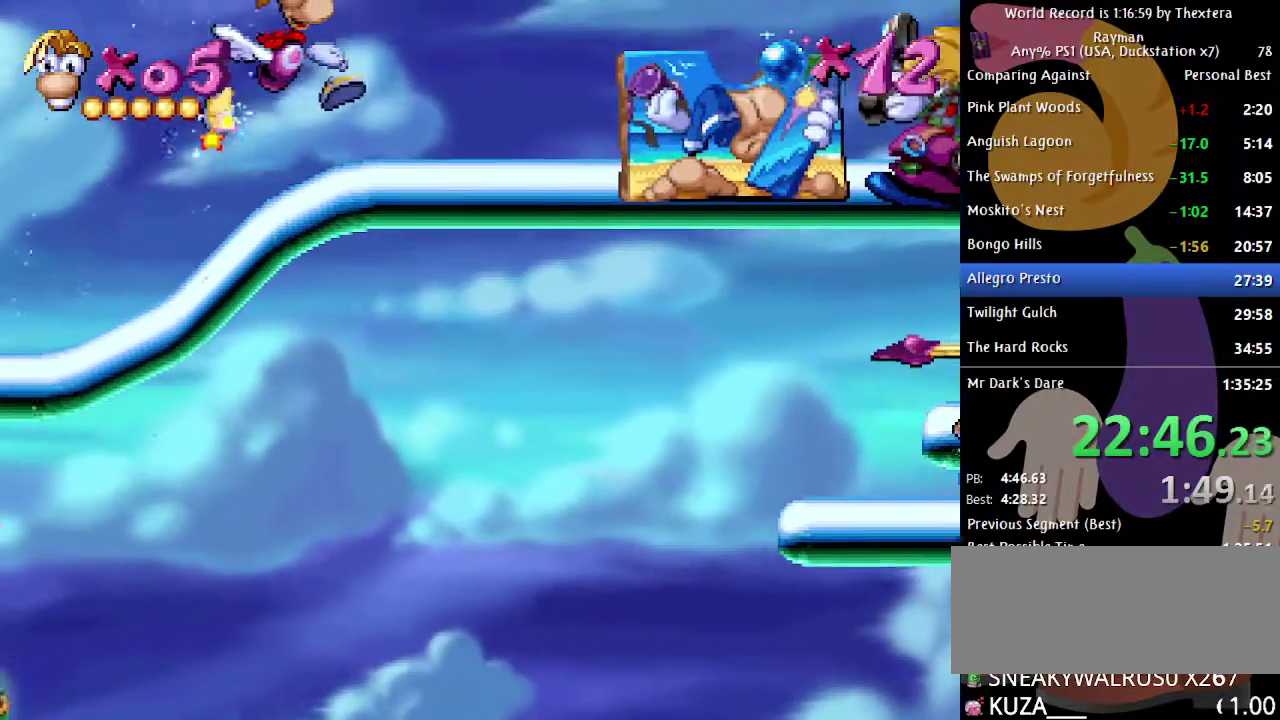
{"buttons": ["DPAD_RIGHT"], "events": []}
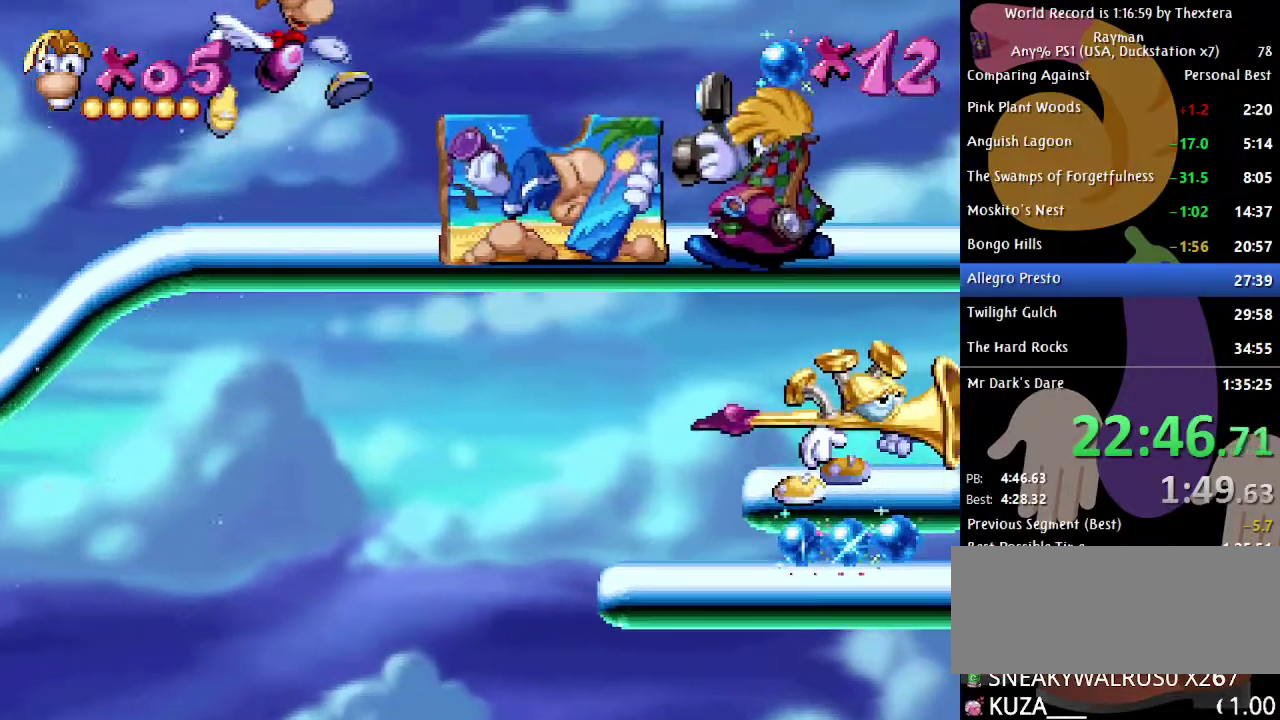
{"buttons": ["DPAD_RIGHT"], "events": []}
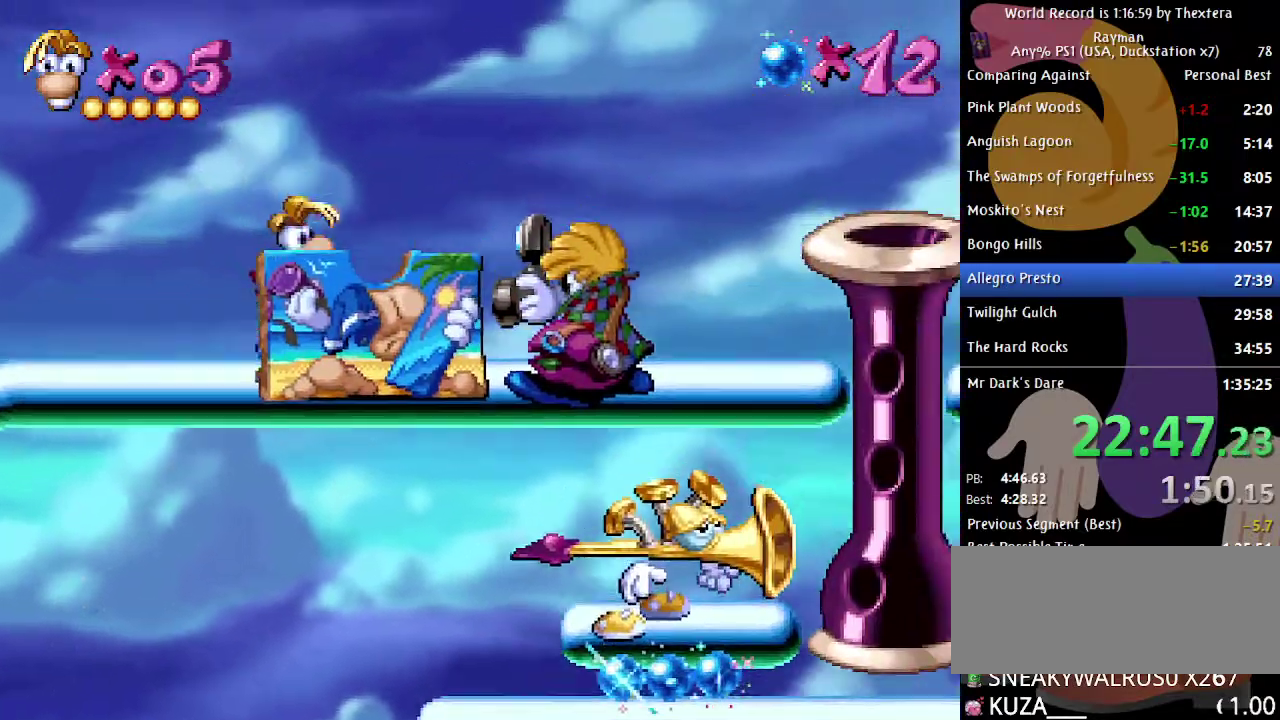
{"buttons": ["DPAD_RIGHT"], "events": []}
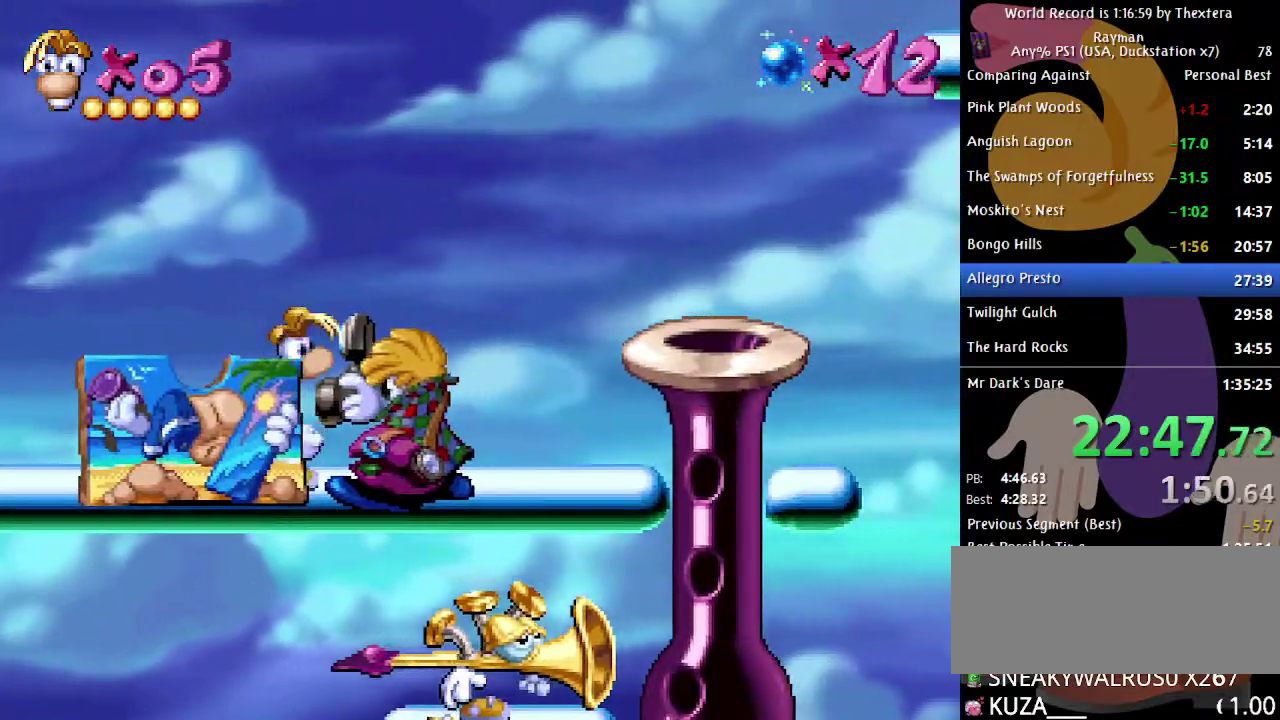
{"buttons": ["DPAD_RIGHT"], "events": []}
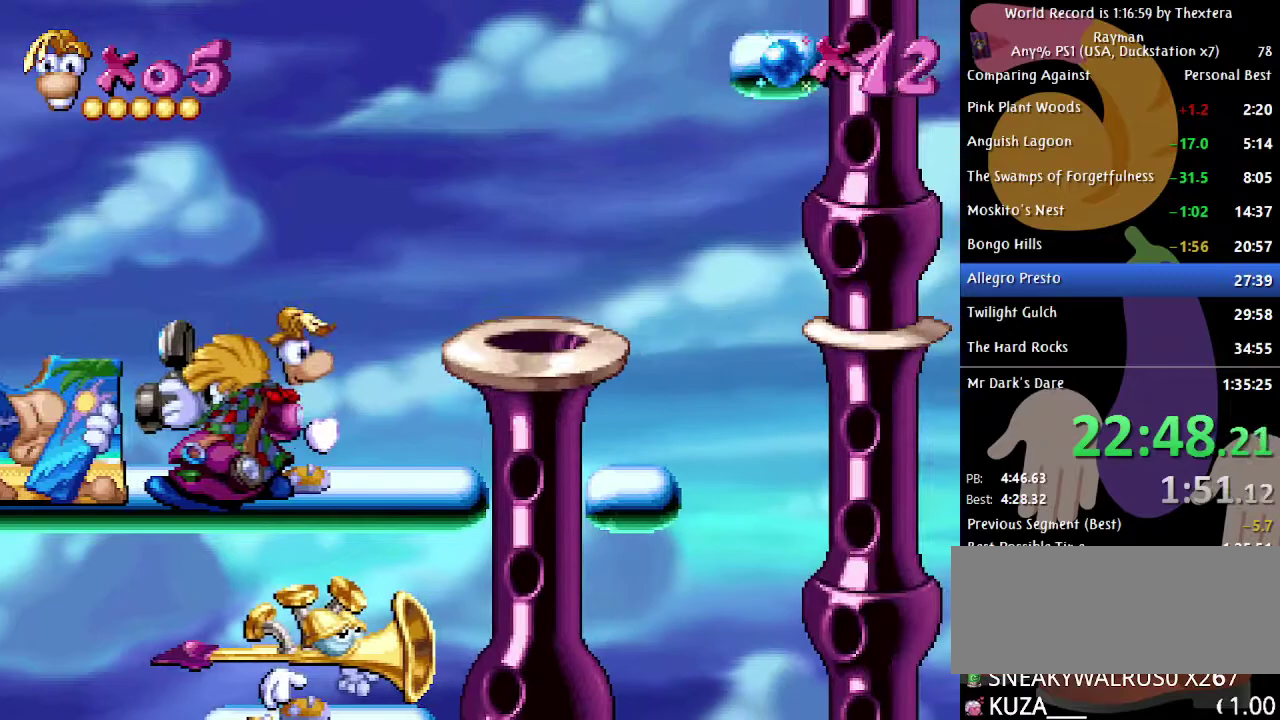
{"buttons": ["DPAD_RIGHT"], "events": [[83, "A", "down"], [233, "A", "up"]]}
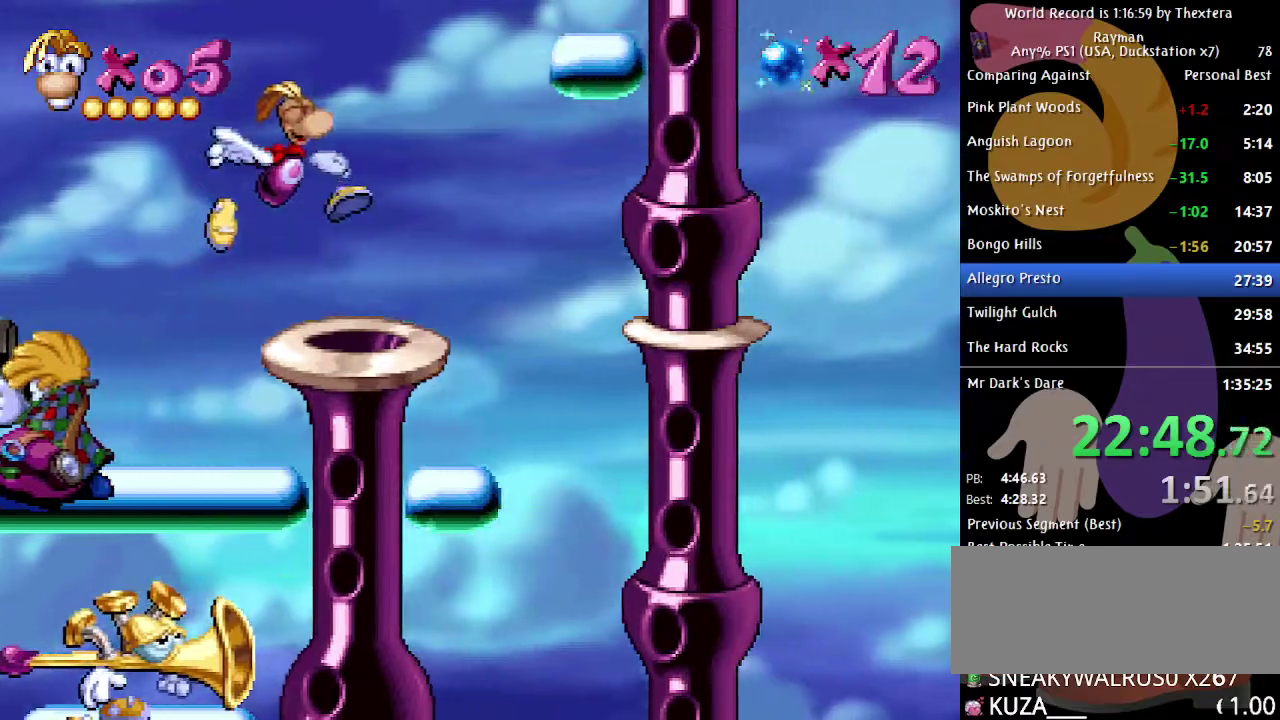
{"buttons": ["DPAD_RIGHT"], "events": []}
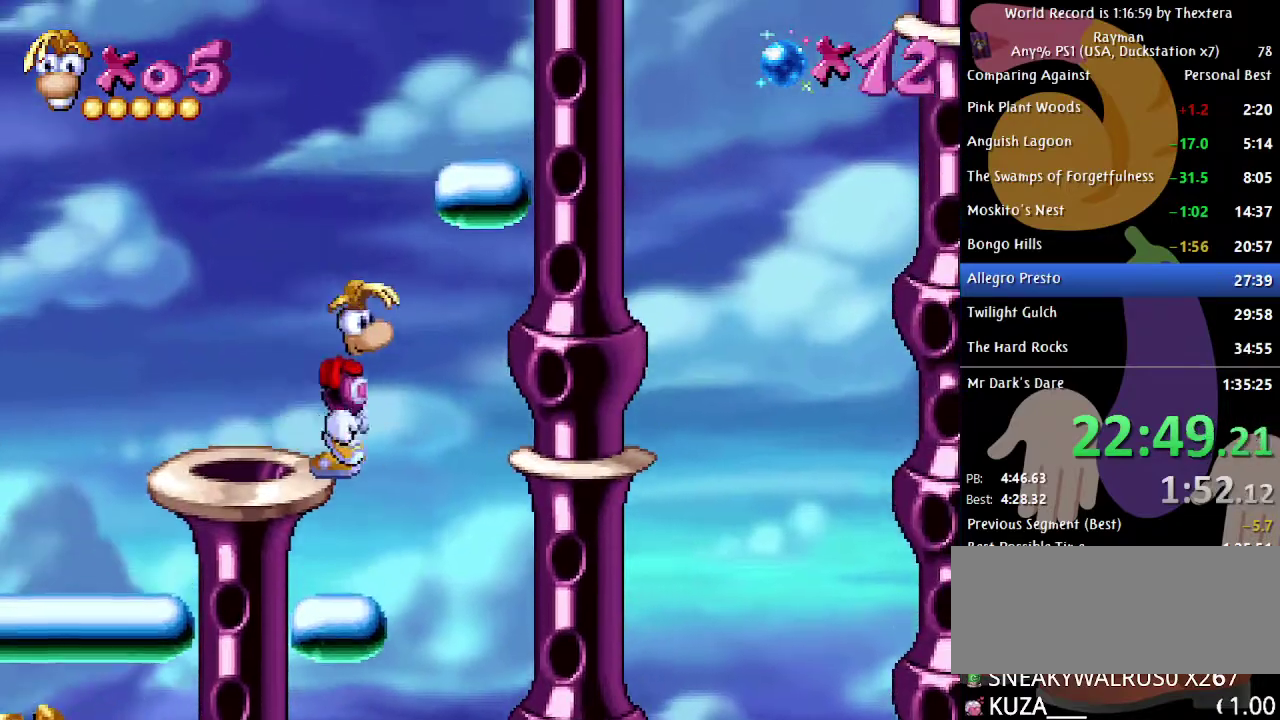
{"buttons": [], "events": [[333, "DPAD_RIGHT", "up"]]}
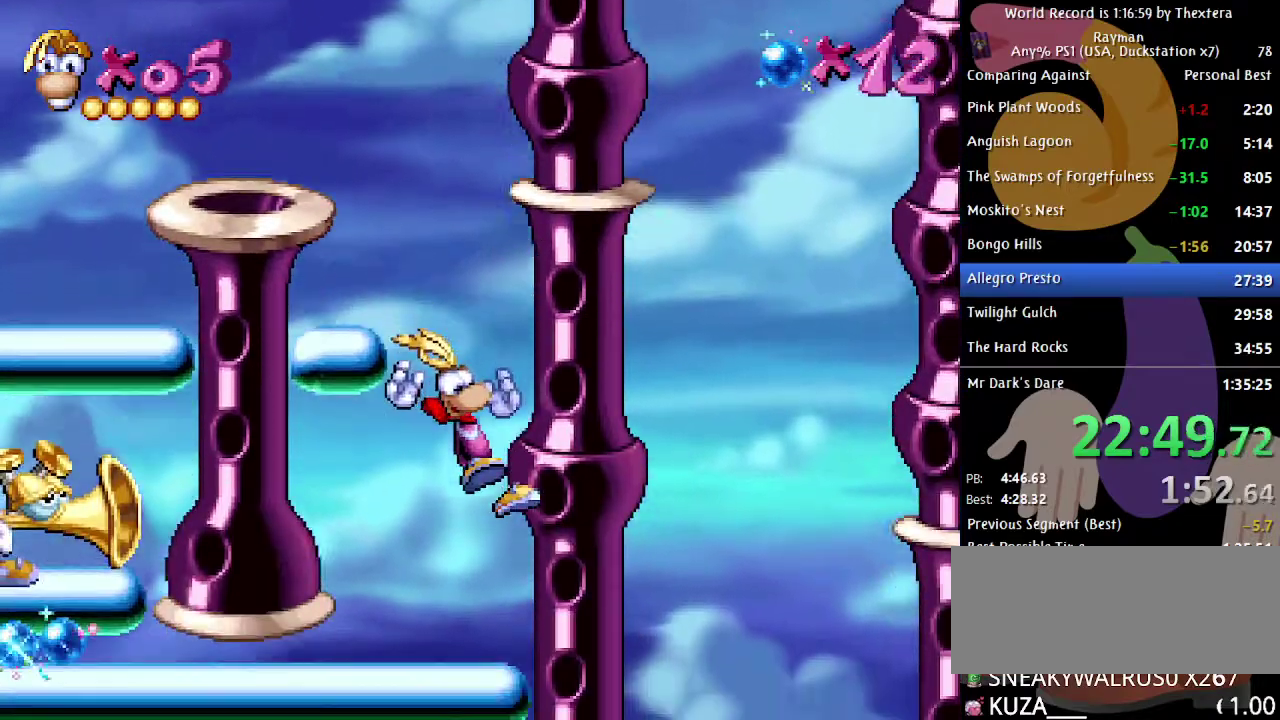
{"buttons": ["START"], "events": [[467, "START", "down"]]}
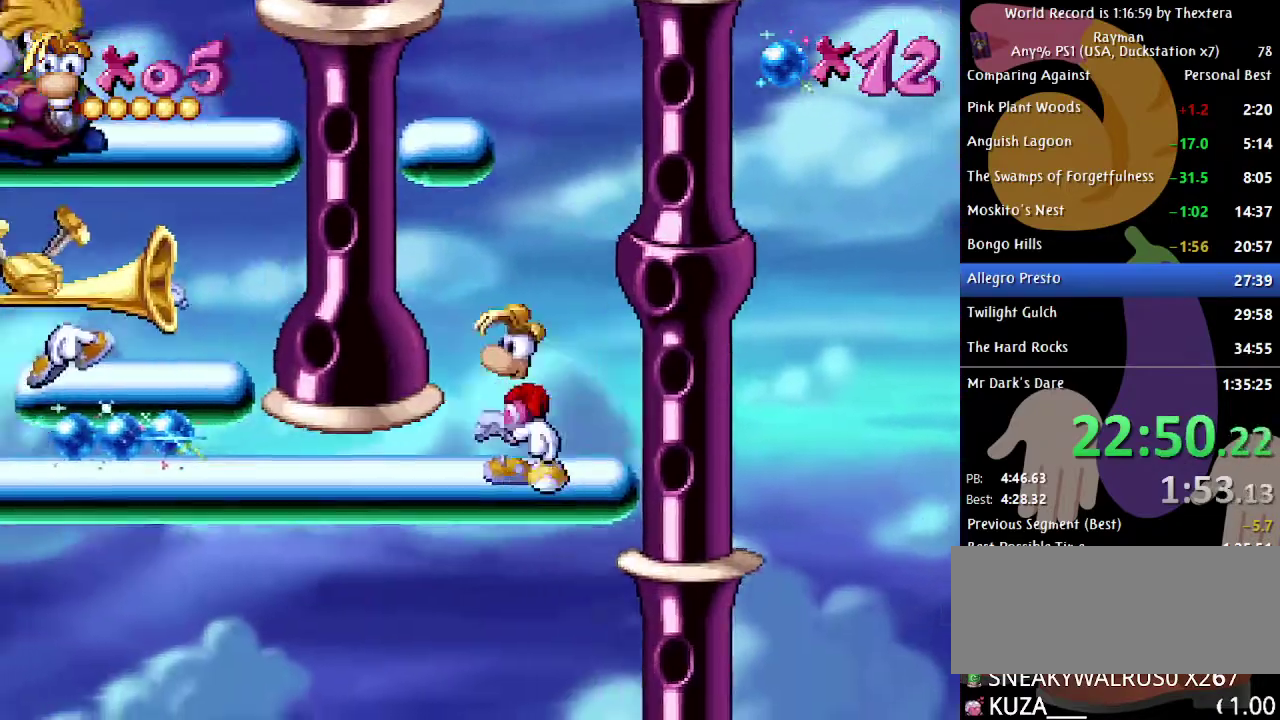
{"buttons": ["DPAD_LEFT", "START"], "events": [[433, "DPAD_LEFT", "down"]]}
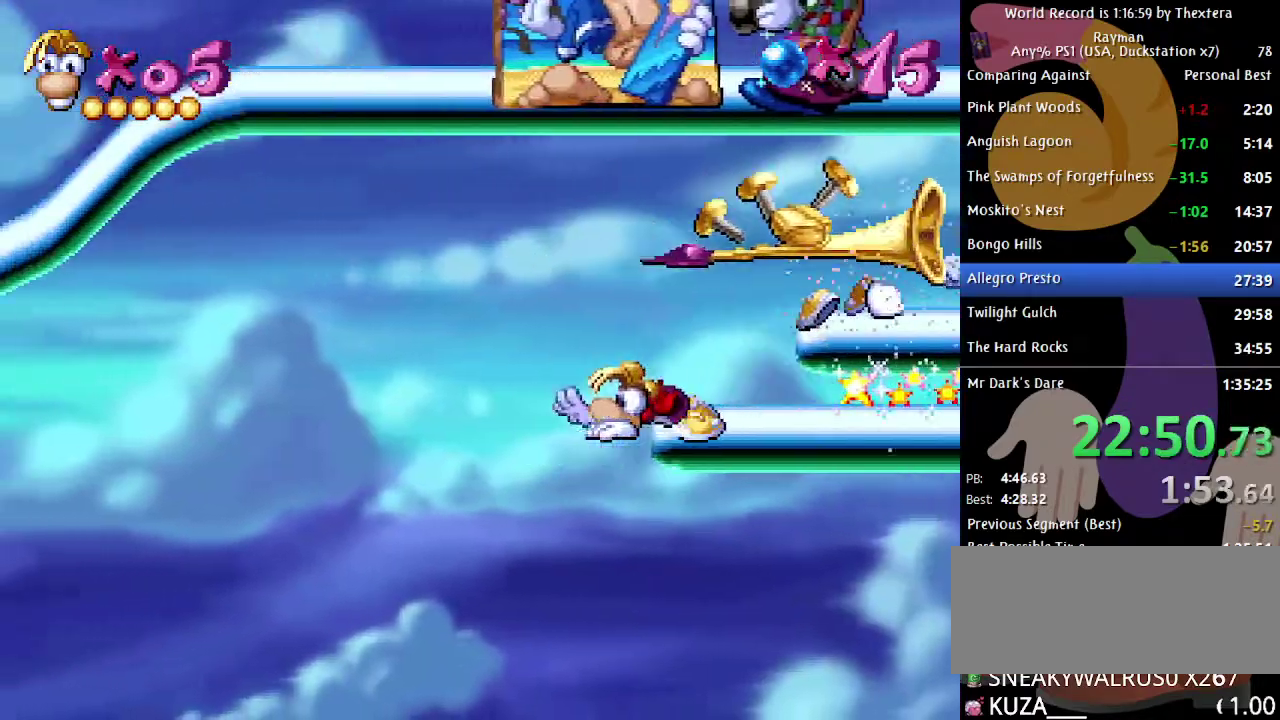
{"buttons": [], "events": [[183, "DPAD_LEFT", "up"], [183, "START", "up"]]}
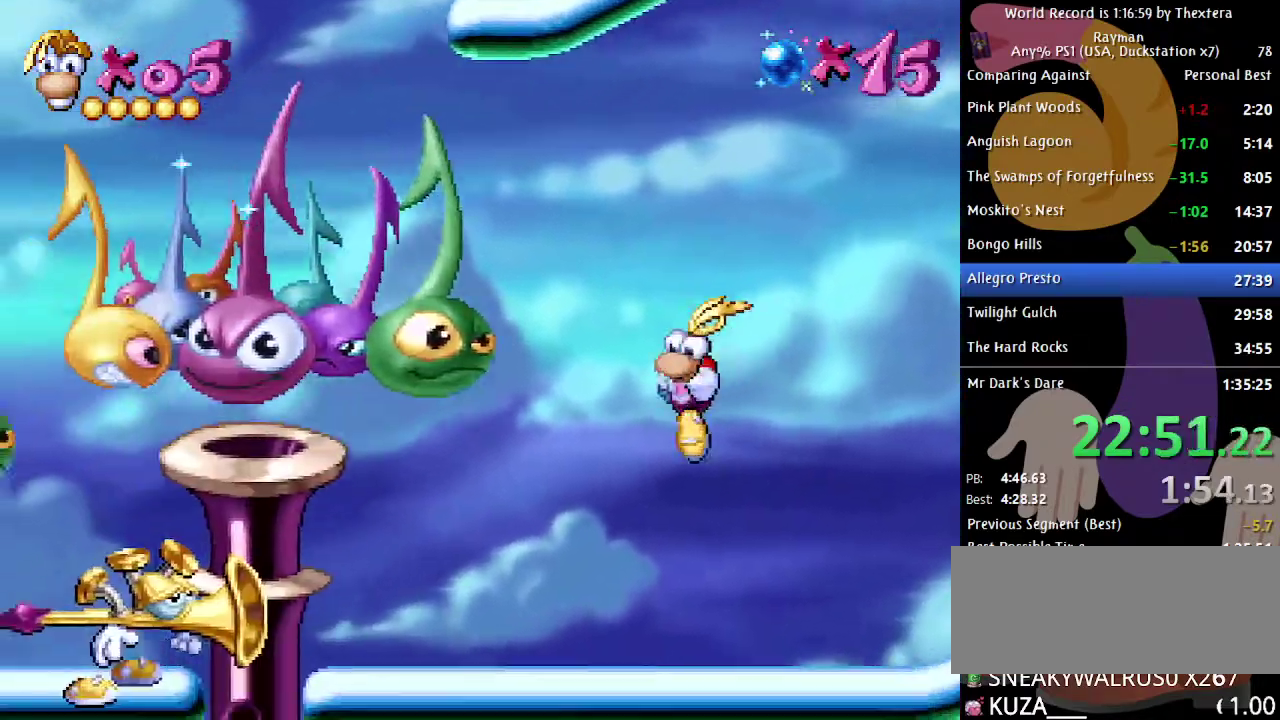
{"buttons": ["DPAD_RIGHT"], "events": [[67, "DPAD_RIGHT", "down"]]}
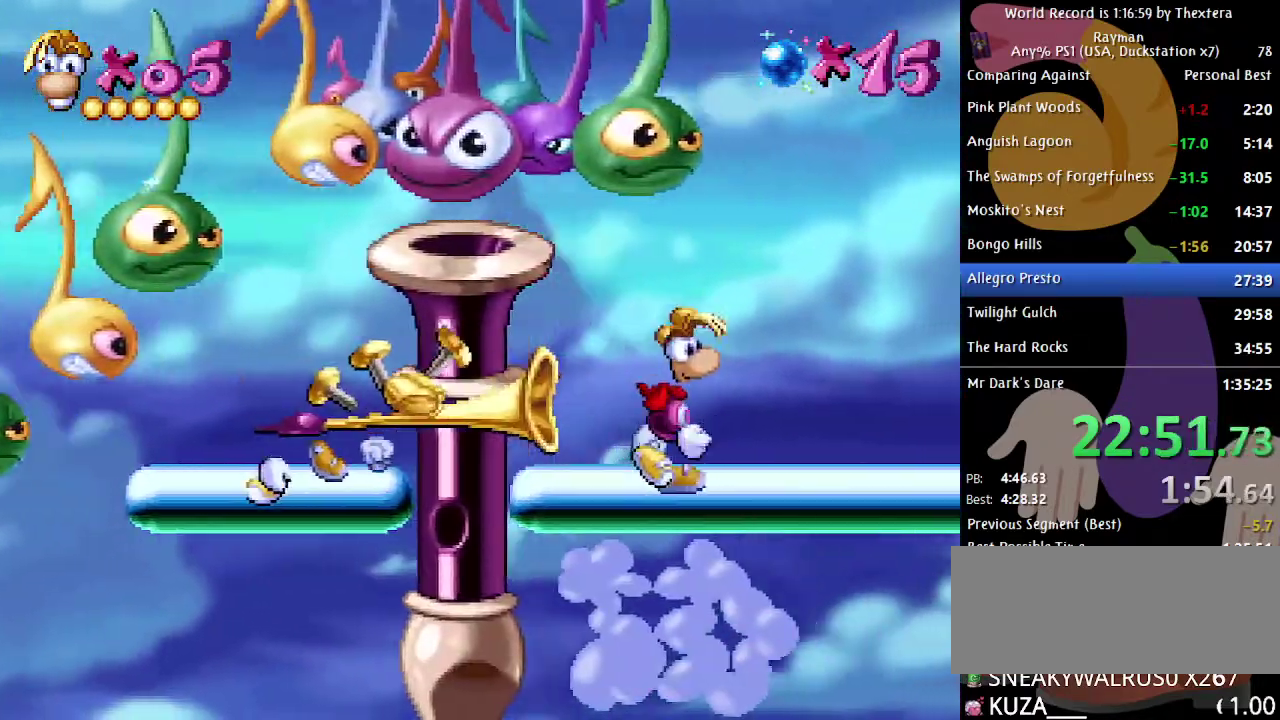
{"buttons": ["DPAD_RIGHT"], "events": []}
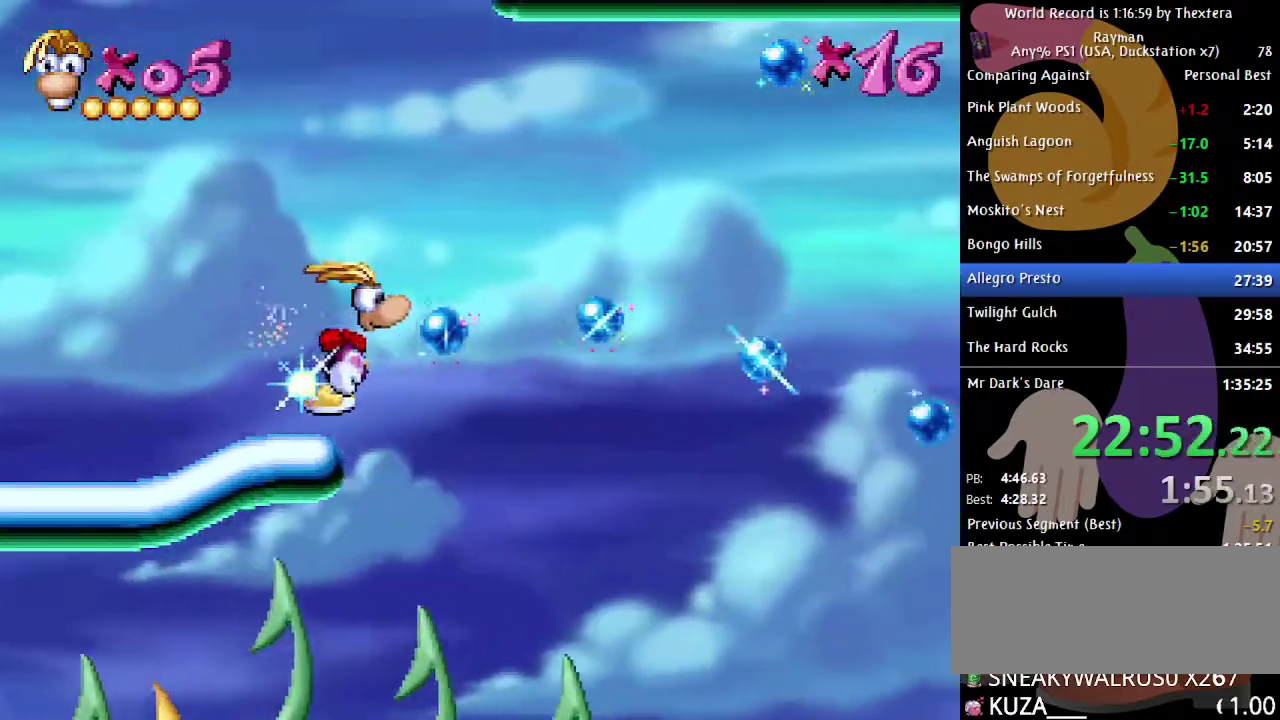
{"buttons": ["DPAD_RIGHT"], "events": []}
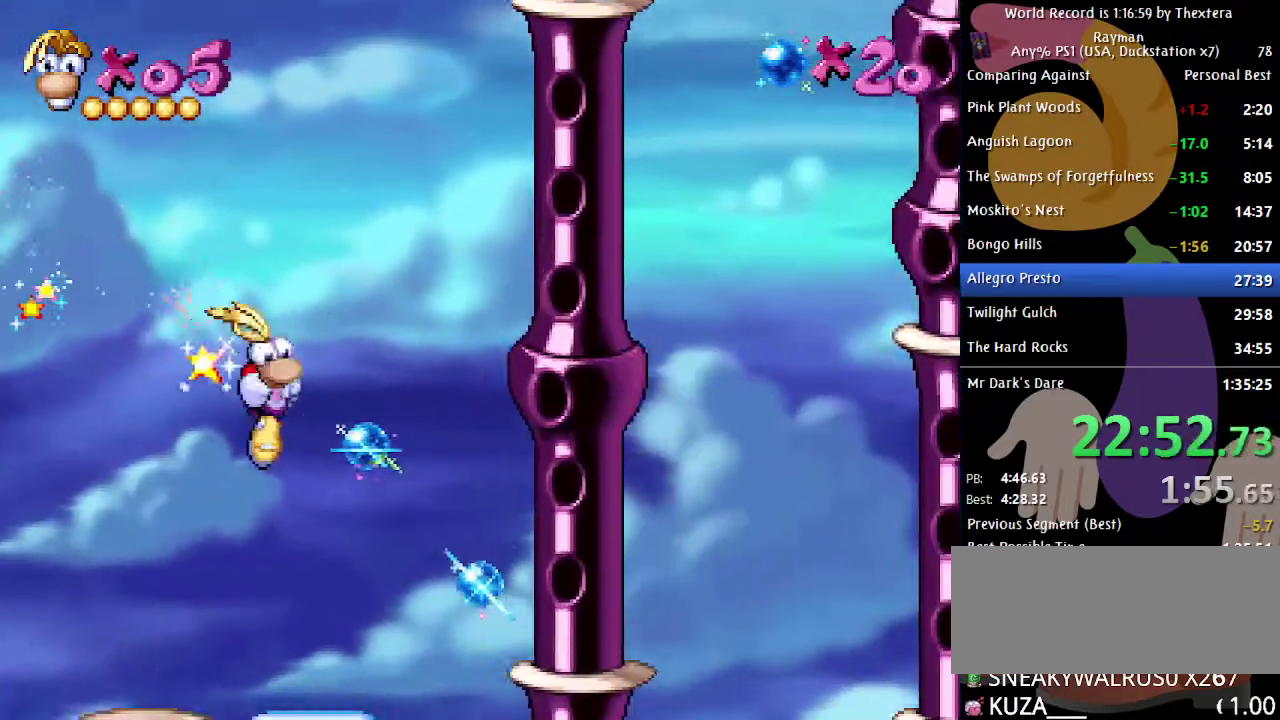
{"buttons": [], "events": [[50, "DPAD_RIGHT", "up"], [283, "DPAD_LEFT", "down"], [350, "DPAD_LEFT", "up"]]}
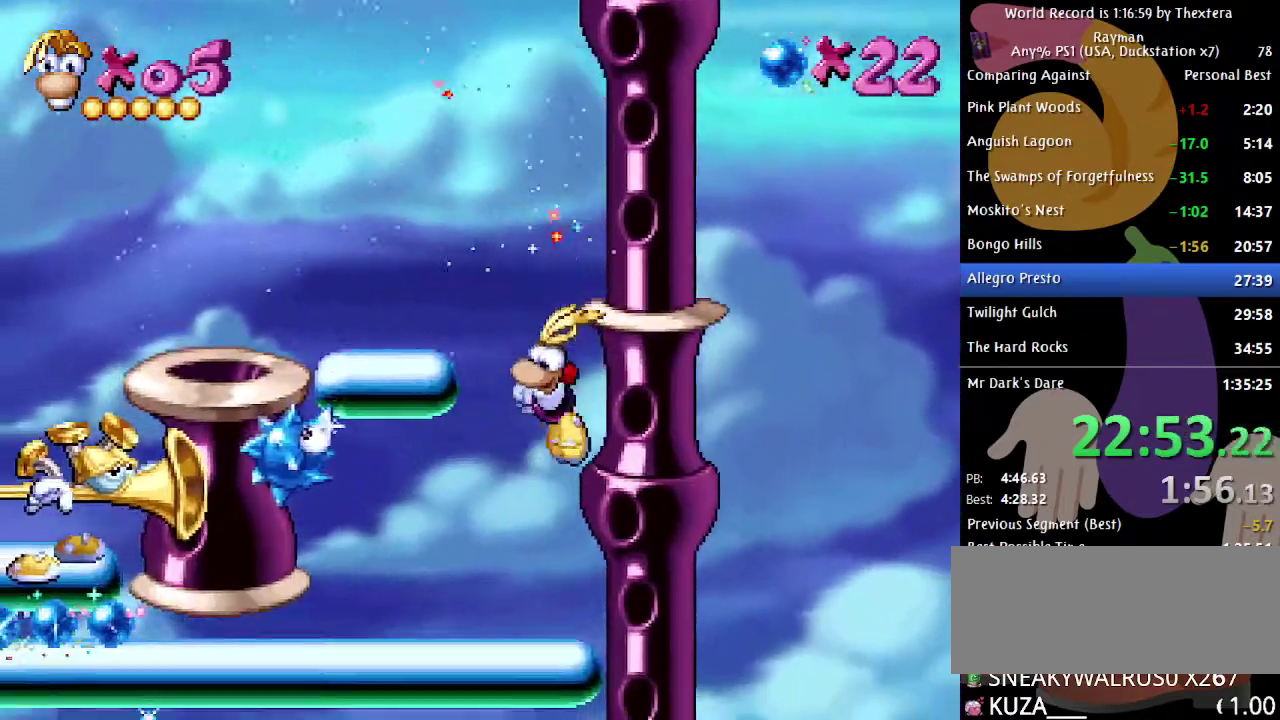
{"buttons": [], "events": []}
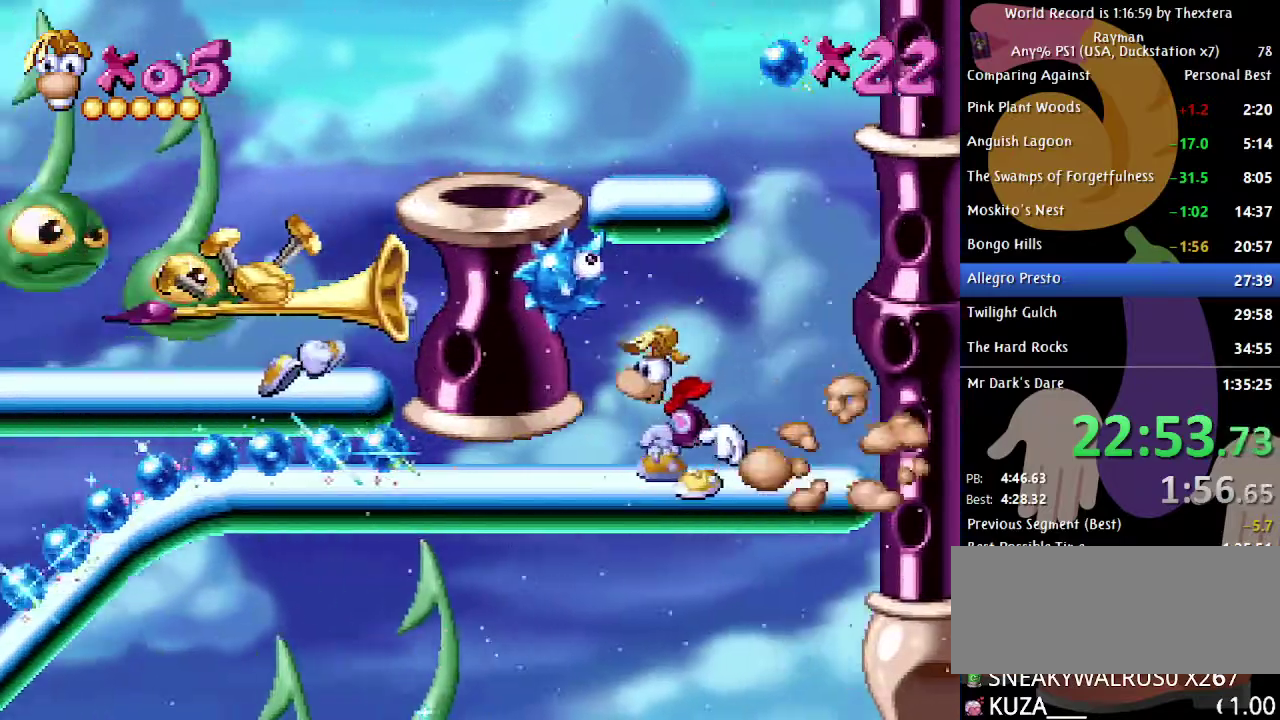
{"buttons": ["DPAD_LEFT", "START"], "events": [[17, "START", "down"], [83, "DPAD_LEFT", "down"]]}
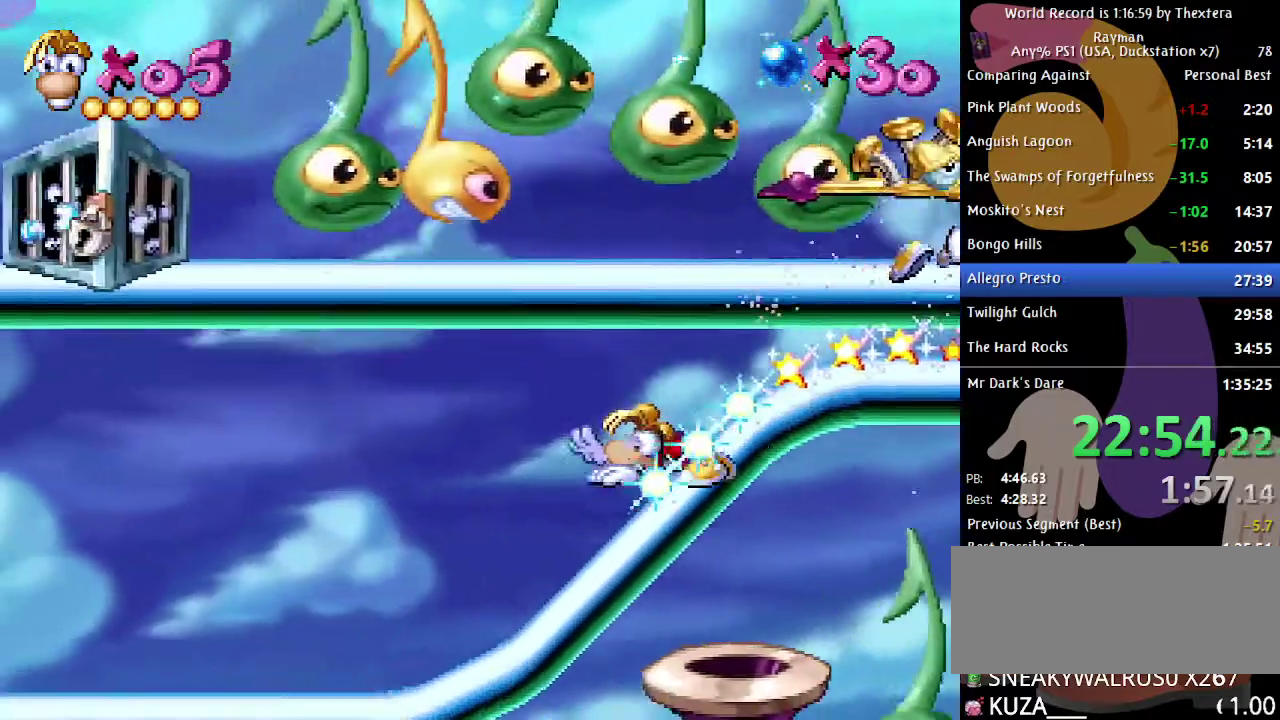
{"buttons": ["A"], "events": [[67, "DPAD_LEFT", "up"], [67, "START", "up"], [133, "DPAD_RIGHT", "down"], [167, "A", "down"], [383, "DPAD_RIGHT", "up"]]}
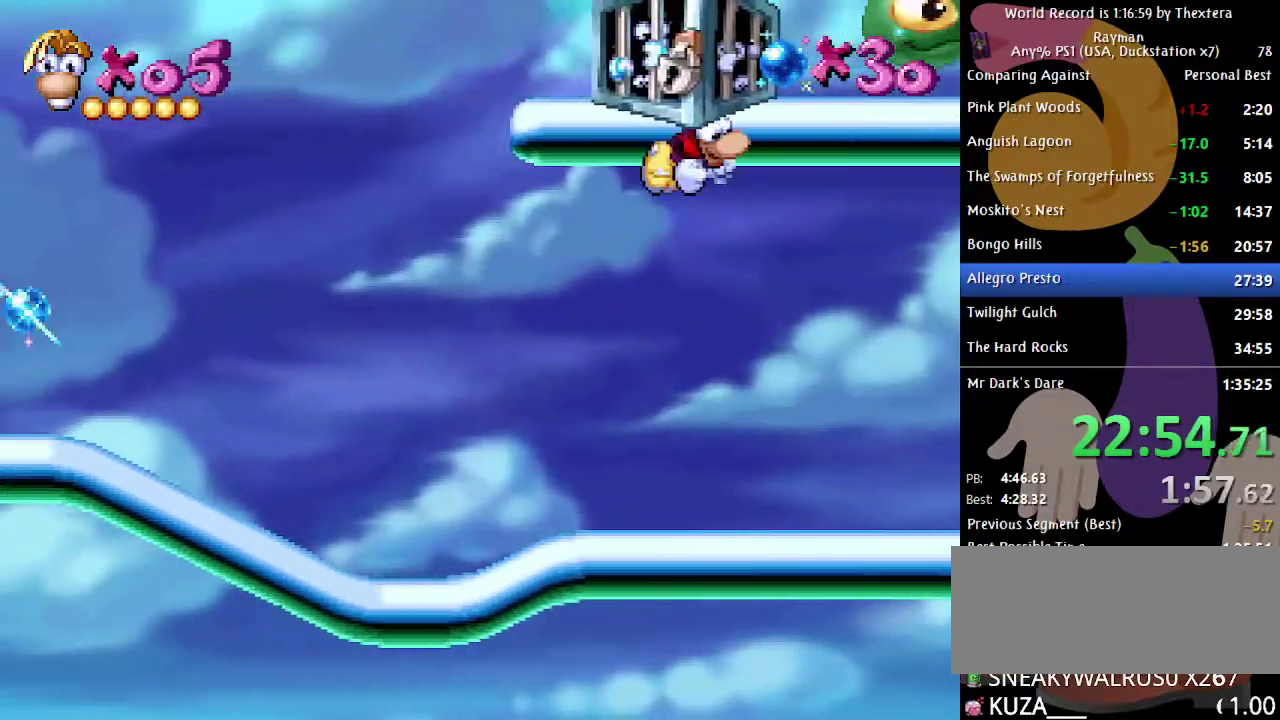
{"buttons": ["A", "DPAD_RIGHT"], "events": [[83, "X", "down"], [300, "DPAD_RIGHT", "down"], [433, "X", "up"]]}
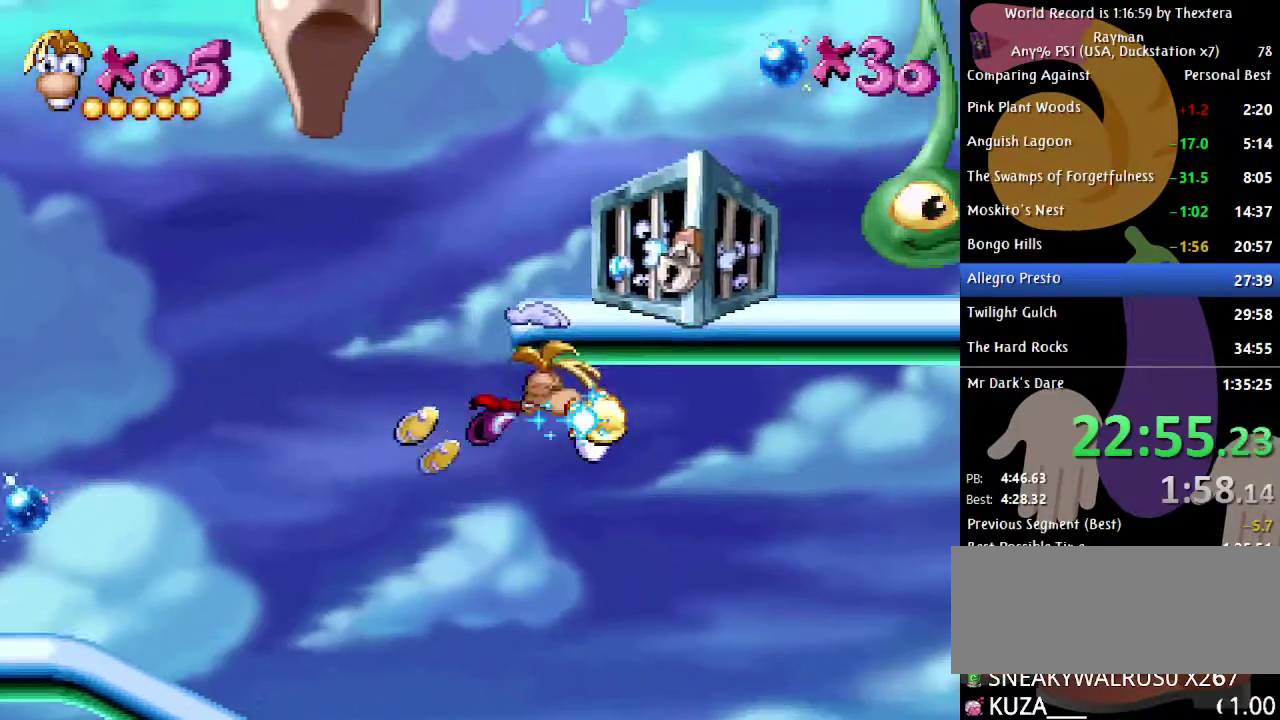
{"buttons": ["DPAD_LEFT"], "events": [[50, "DPAD_RIGHT", "up"], [100, "A", "up"], [183, "X", "down"], [283, "DPAD_LEFT", "down"], [283, "X", "up"]]}
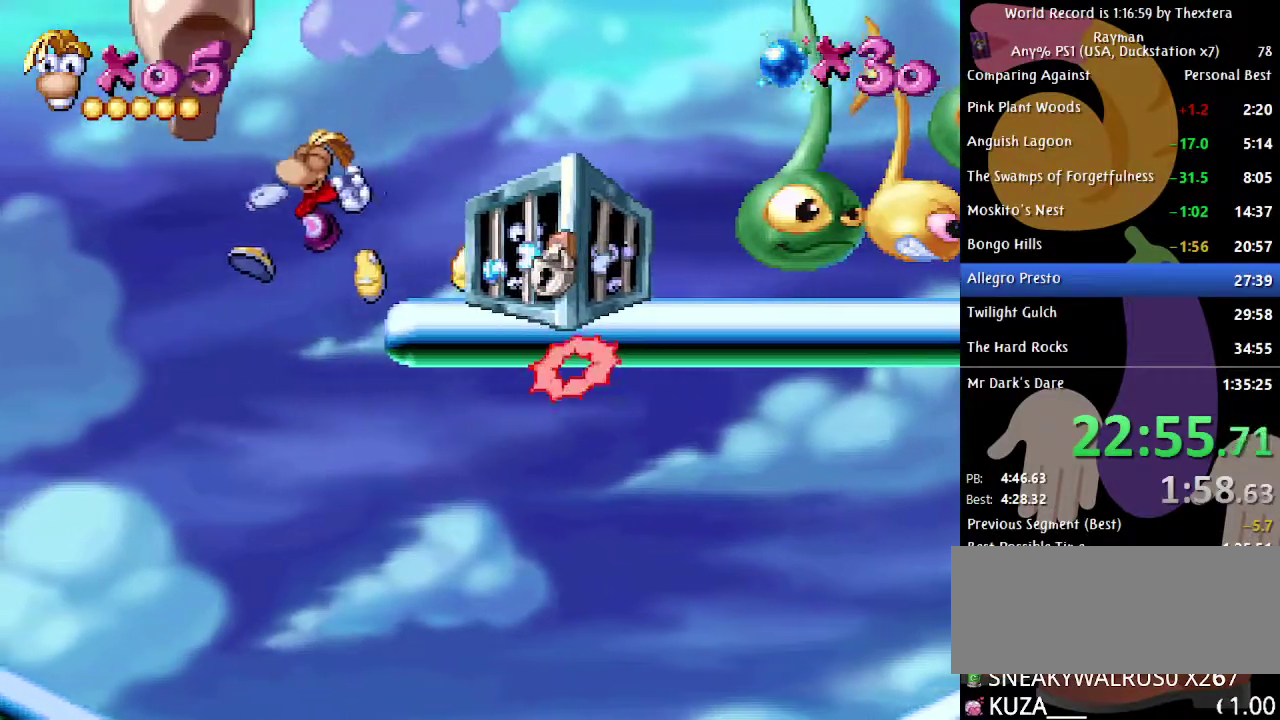
{"buttons": ["DPAD_LEFT"], "events": [[117, "DPAD_LEFT", "up"], [150, "DPAD_RIGHT", "down"], [183, "X", "down"], [250, "X", "up"], [267, "DPAD_RIGHT", "up"], [367, "DPAD_LEFT", "down"]]}
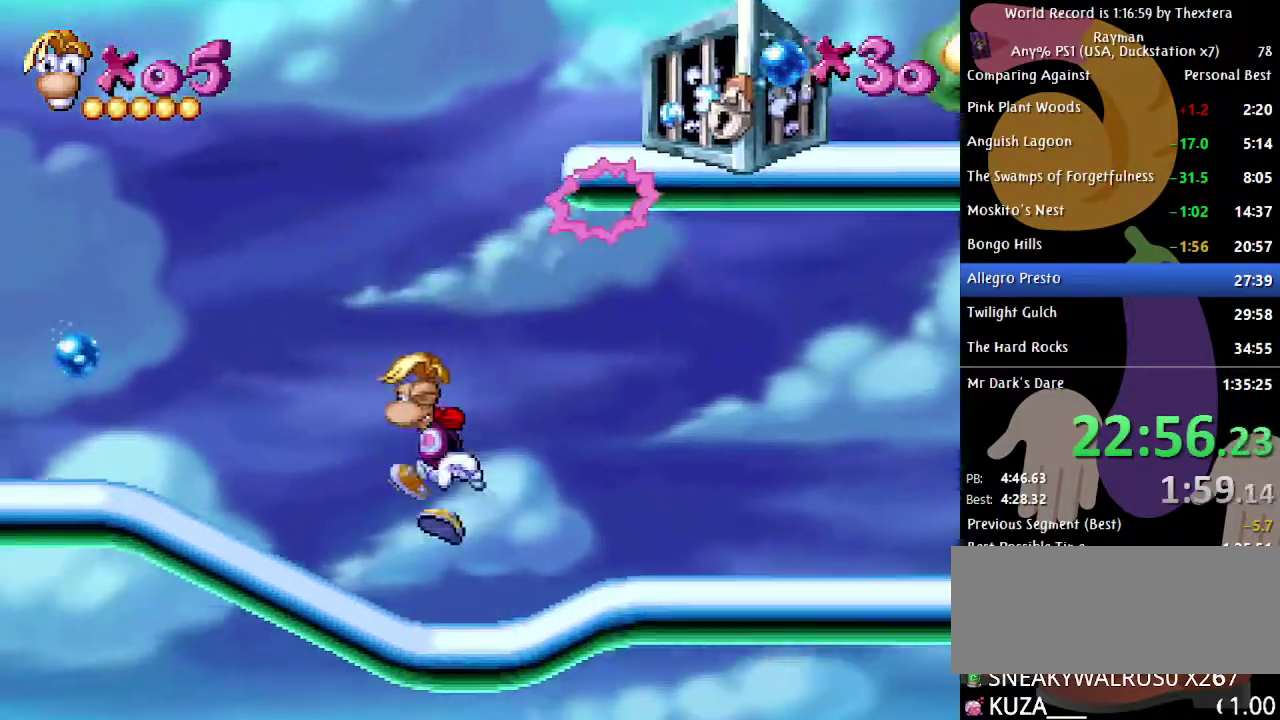
{"buttons": ["DPAD_LEFT"], "events": [[17, "DPAD_LEFT", "up"], [150, "DPAD_LEFT", "down"]]}
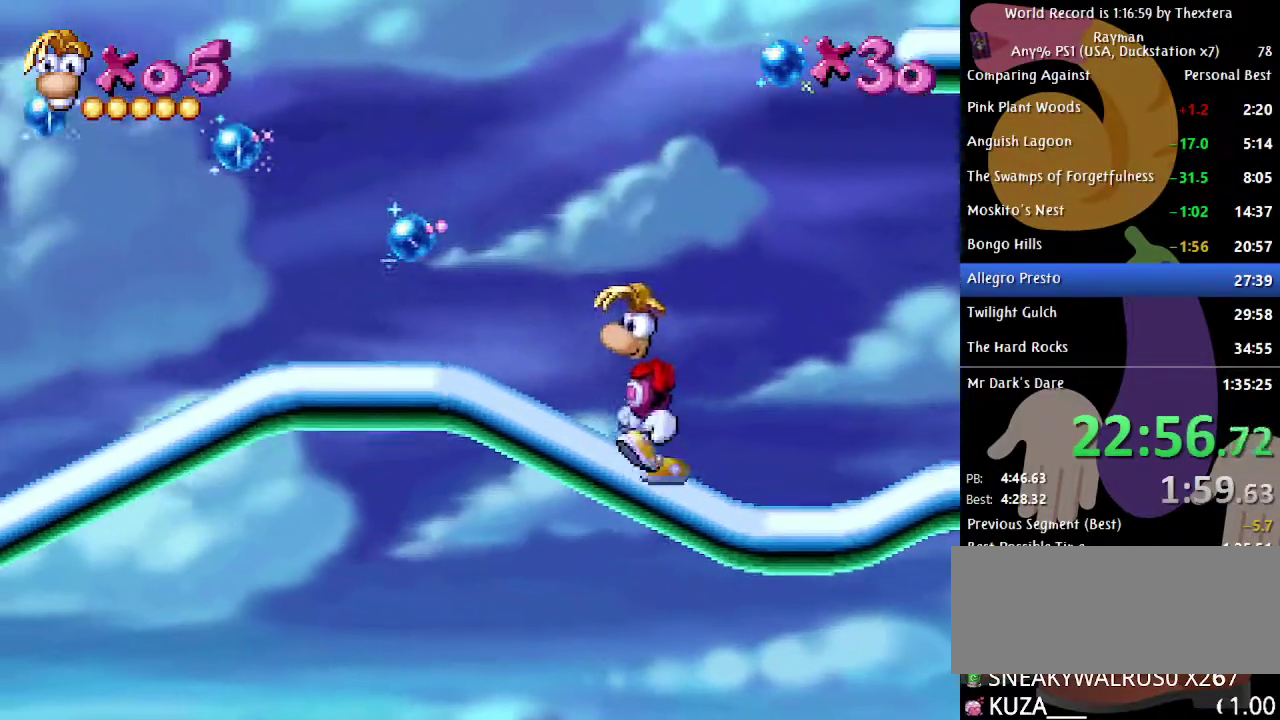
{"buttons": [], "events": [[217, "A", "down"], [267, "A", "up"], [500, "DPAD_LEFT", "up"]]}
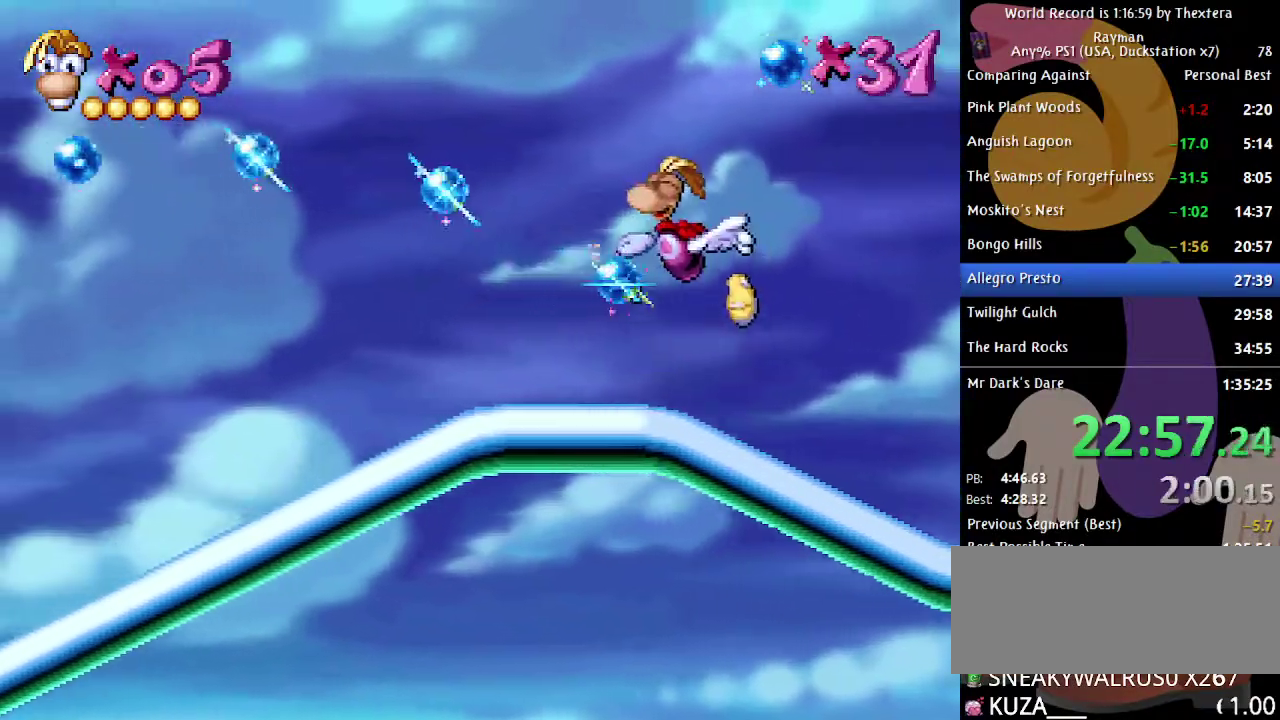
{"buttons": ["DPAD_RIGHT"], "events": [[267, "DPAD_RIGHT", "down"]]}
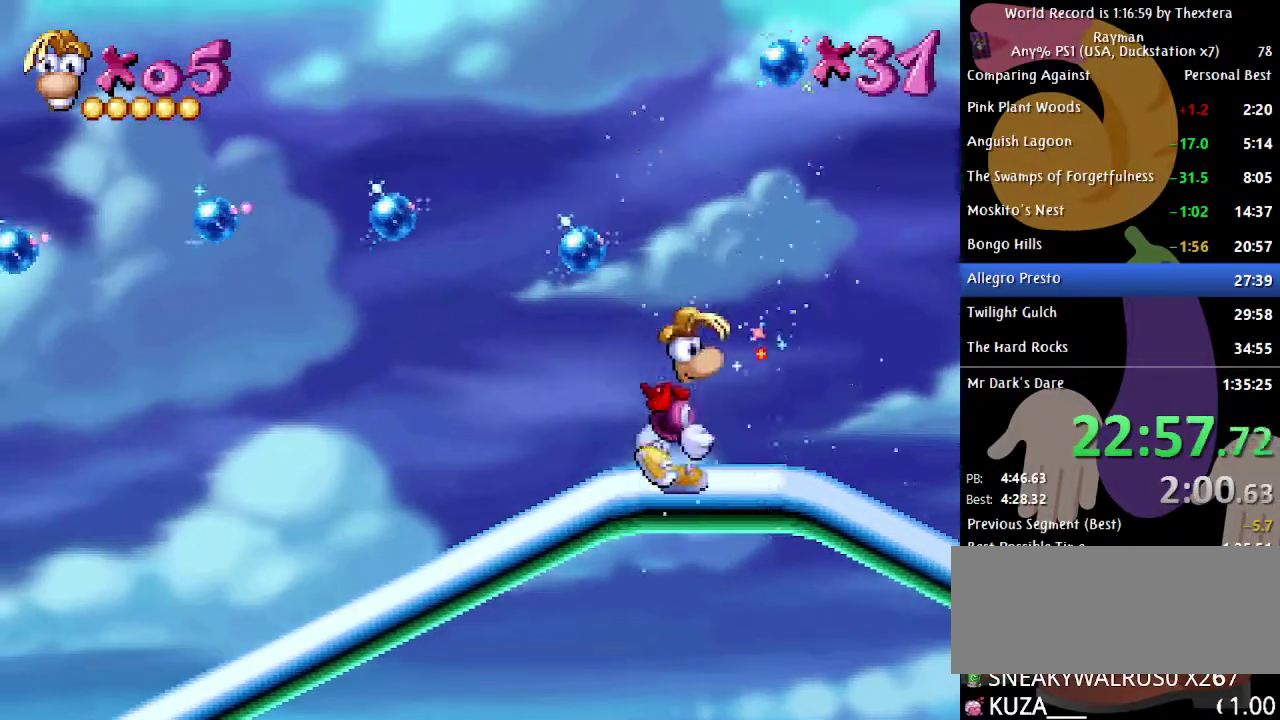
{"buttons": ["DPAD_RIGHT"], "events": []}
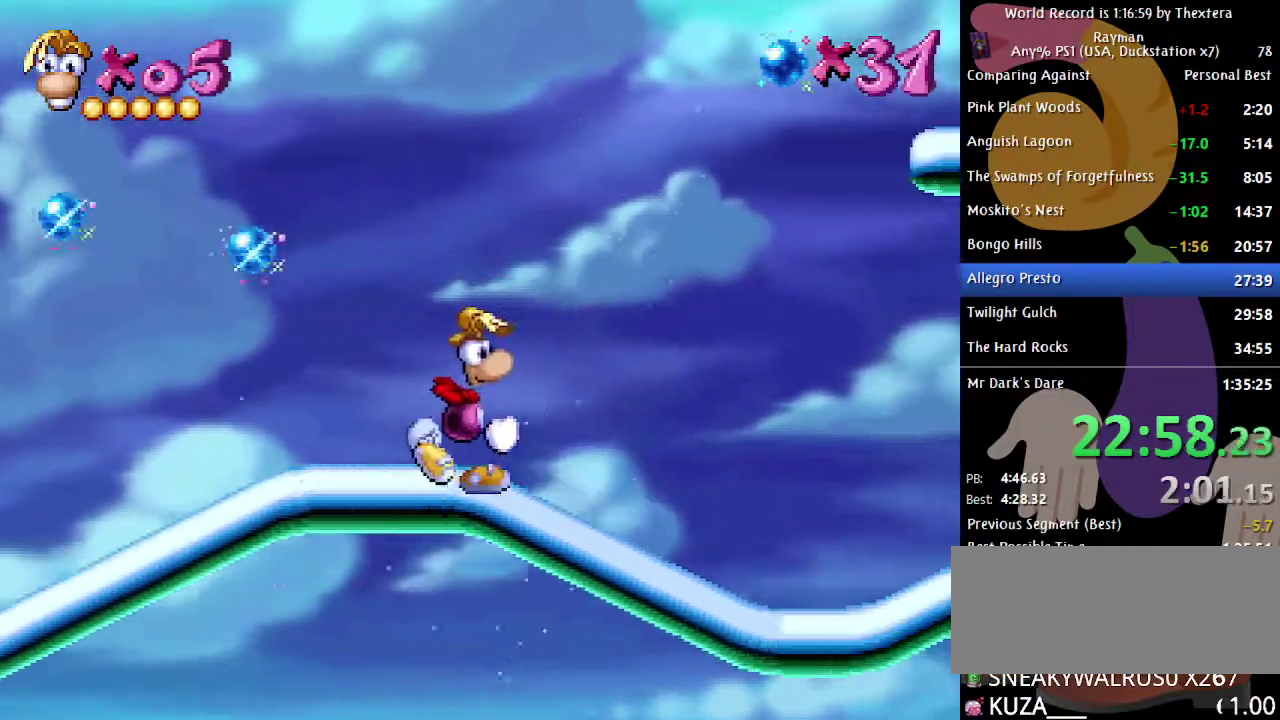
{"buttons": ["A", "X", "DPAD_RIGHT"], "events": [[100, "A", "down"], [500, "X", "down"]]}
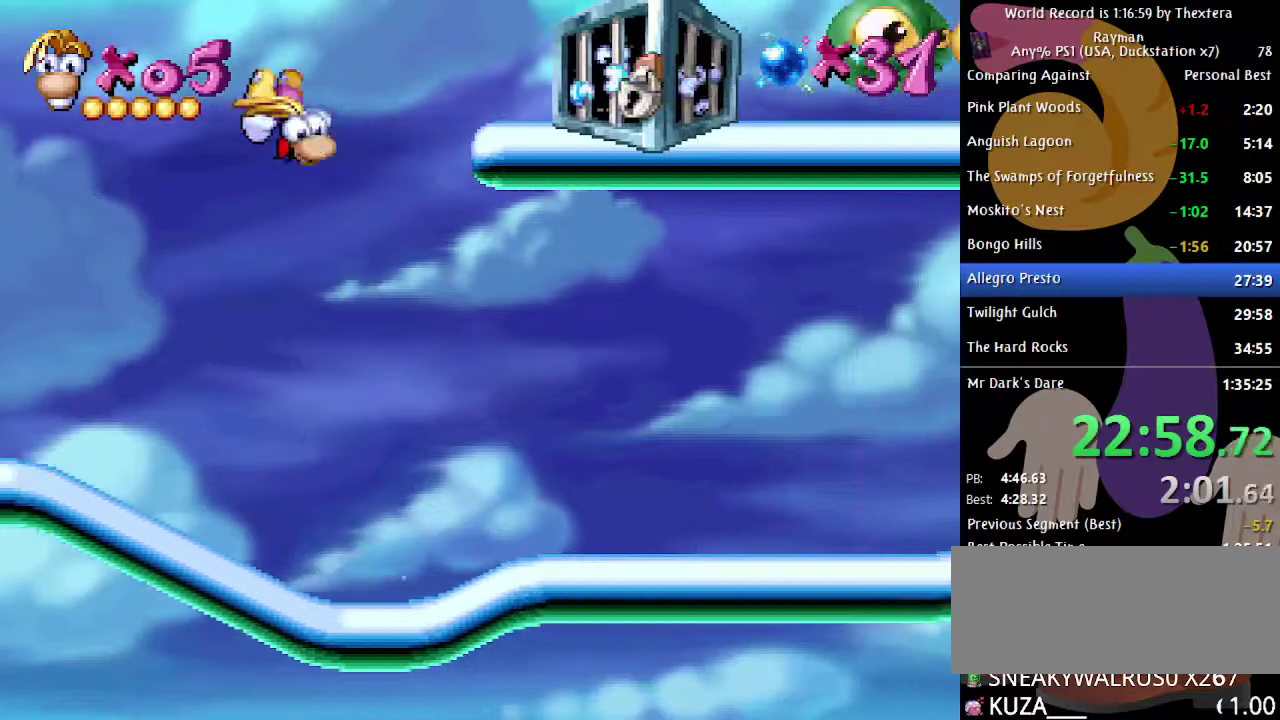
{"buttons": ["DPAD_LEFT"], "events": [[50, "DPAD_RIGHT", "up"], [100, "A", "up"], [100, "X", "up"], [133, "DPAD_LEFT", "down"]]}
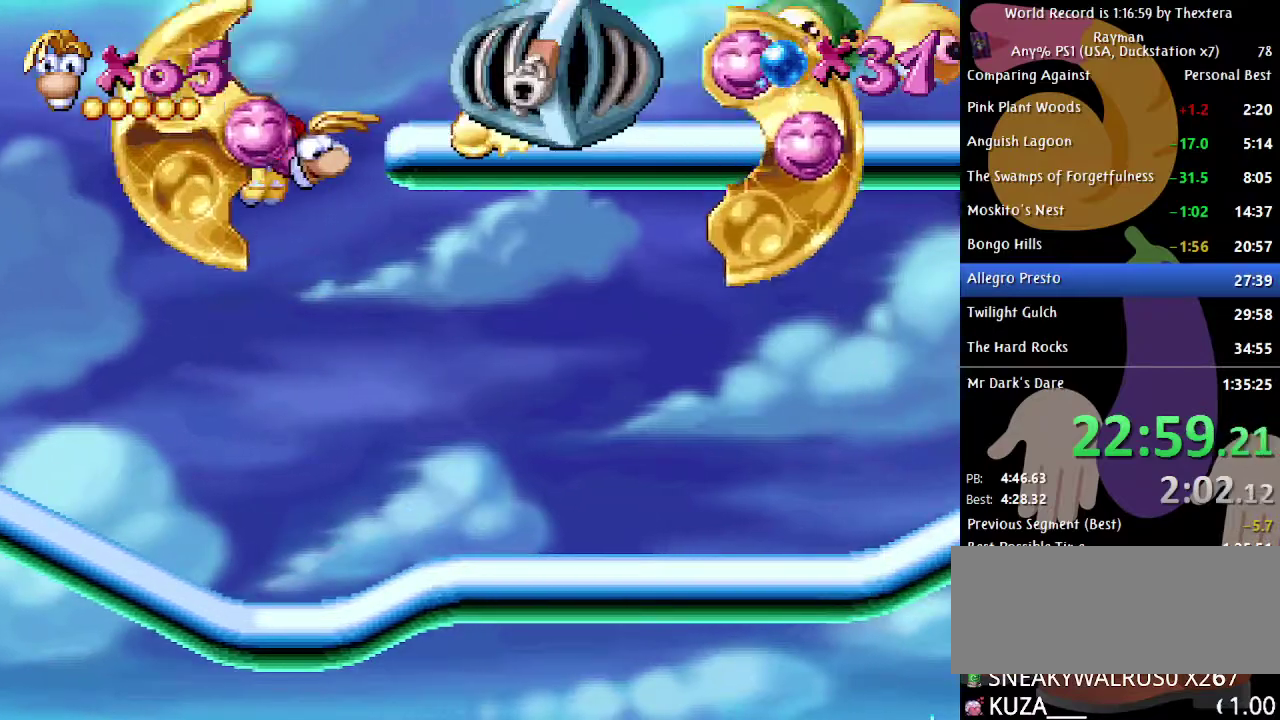
{"buttons": ["DPAD_LEFT"], "events": []}